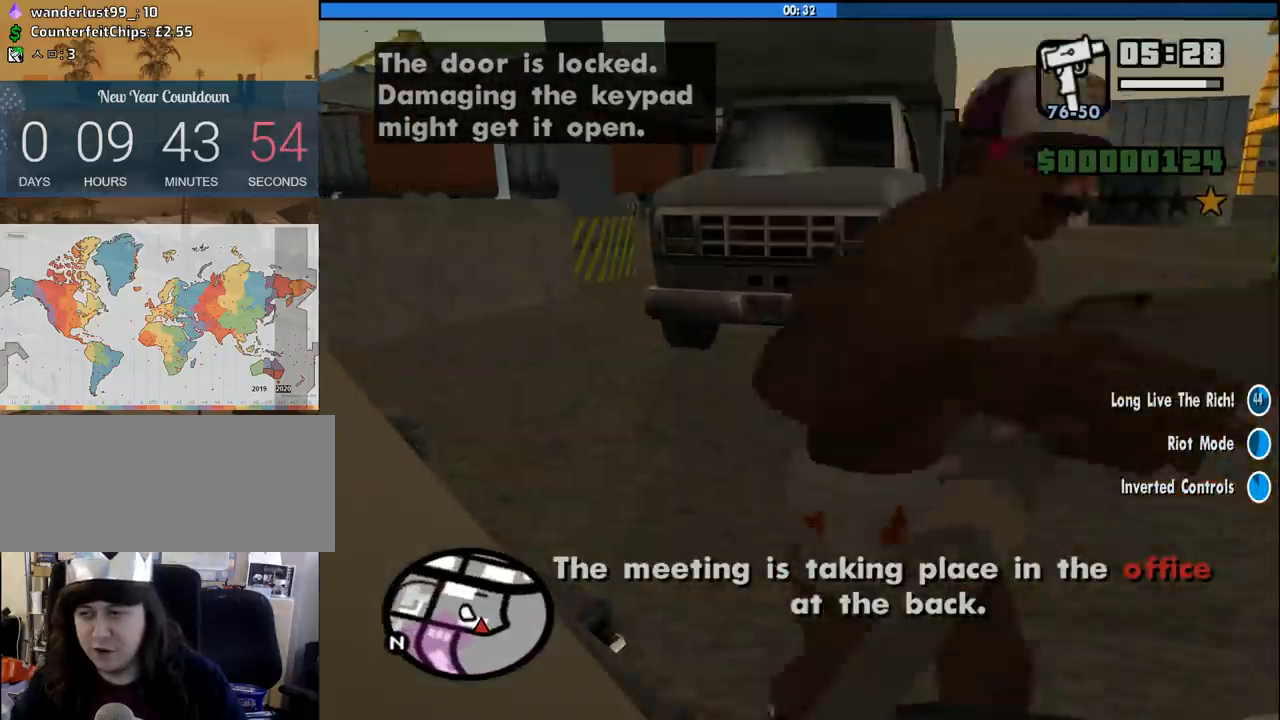
Gameplay with keyboard and mouse; each line is a JSON object with the keys and mouse buttons held at the frame after it. "events" lists presses ("down") and releases ("up") of "1", "2", "3", "4", "5", "6", "8", "a", "alt", "c", "ctrl", "d", "down", "e", "escape", "f", "f1", "f2", "f3", "g", "h", "left", "num2", "q", "r", "right", "s", "shift", "space", "tab", "up", "v", "w", "x", "z", "mouse_left", "mouse_middle", "mouse_right", "mouse_wheel_up" and "mouse_wheel_down" between this image and that frame as [ms after this image, input, new state], when the widget could be followed in between. "mouse_left", "mouse_middle", "mouse_right", "mouse_wheel_up", "mouse_wheel_down" = the "left", "middle", "right", "wheel_up", "wheel_down" buttons of the "mouse" list. No other keys are recorded. Mouse movement is not recorded.
{"keys": ["w"], "mouse": [], "events": [[216, "mouse_wheel_down", "down"], [266, "mouse_wheel_down", "up"]]}
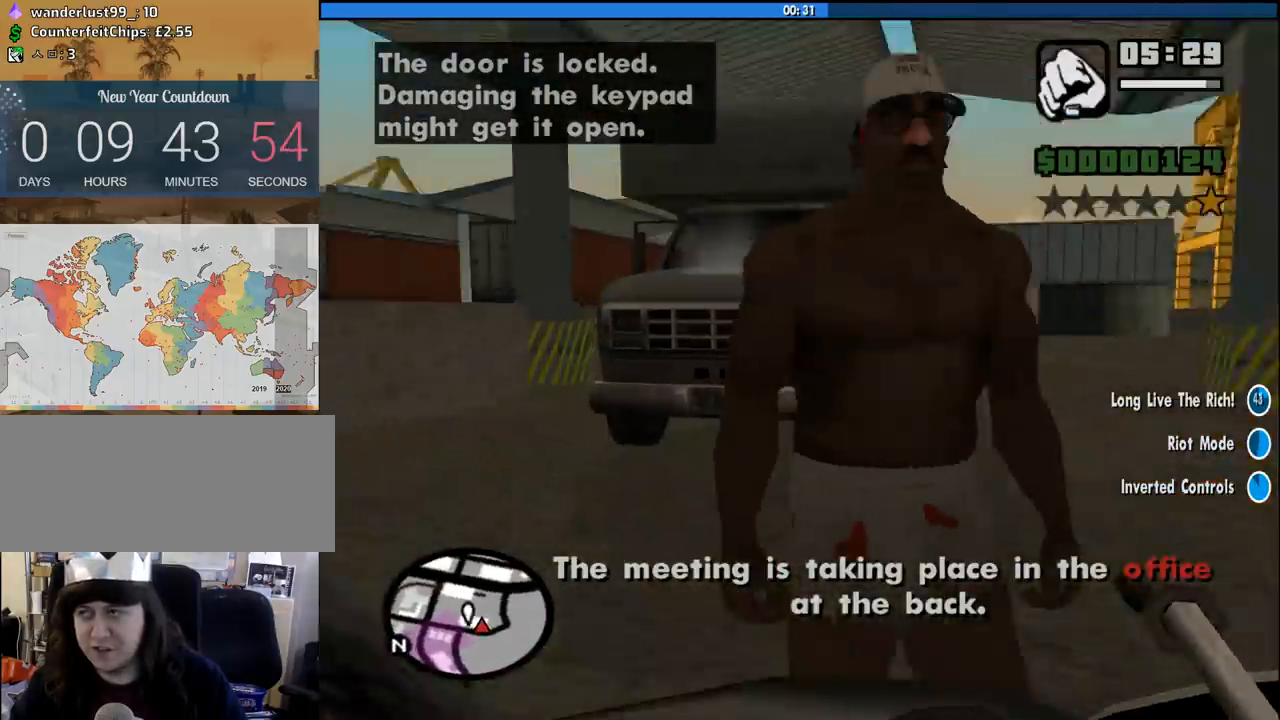
{"keys": ["w"], "mouse": [], "events": [[50, "a", "down"], [383, "a", "up"]]}
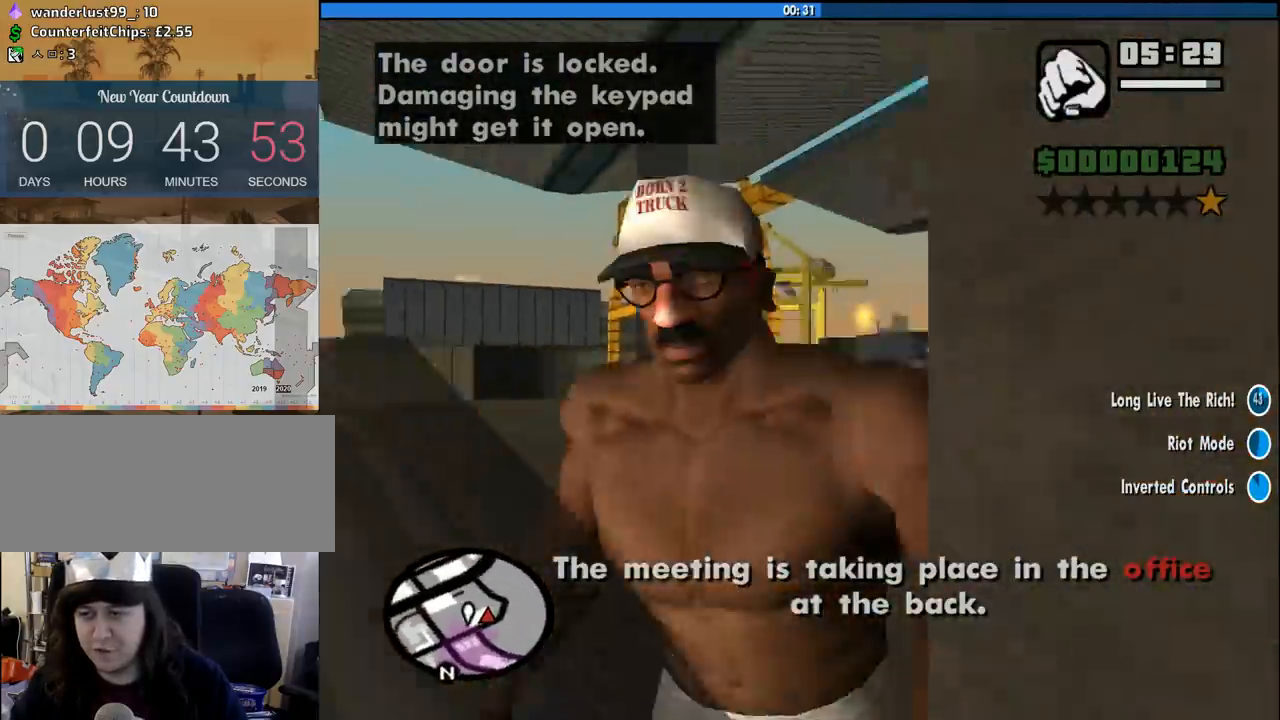
{"keys": ["s"], "mouse": [], "events": [[16, "w", "up"], [66, "a", "down"], [300, "s", "down"], [400, "a", "up"]]}
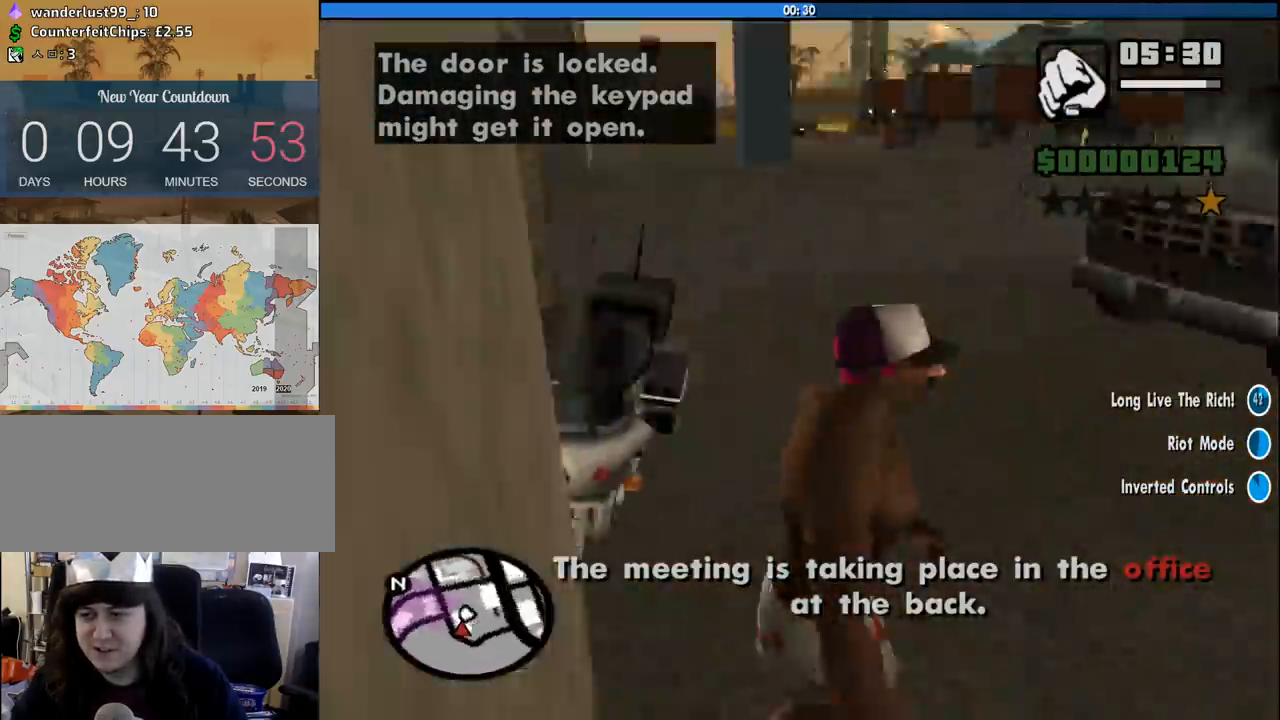
{"keys": ["s"], "mouse": [], "events": []}
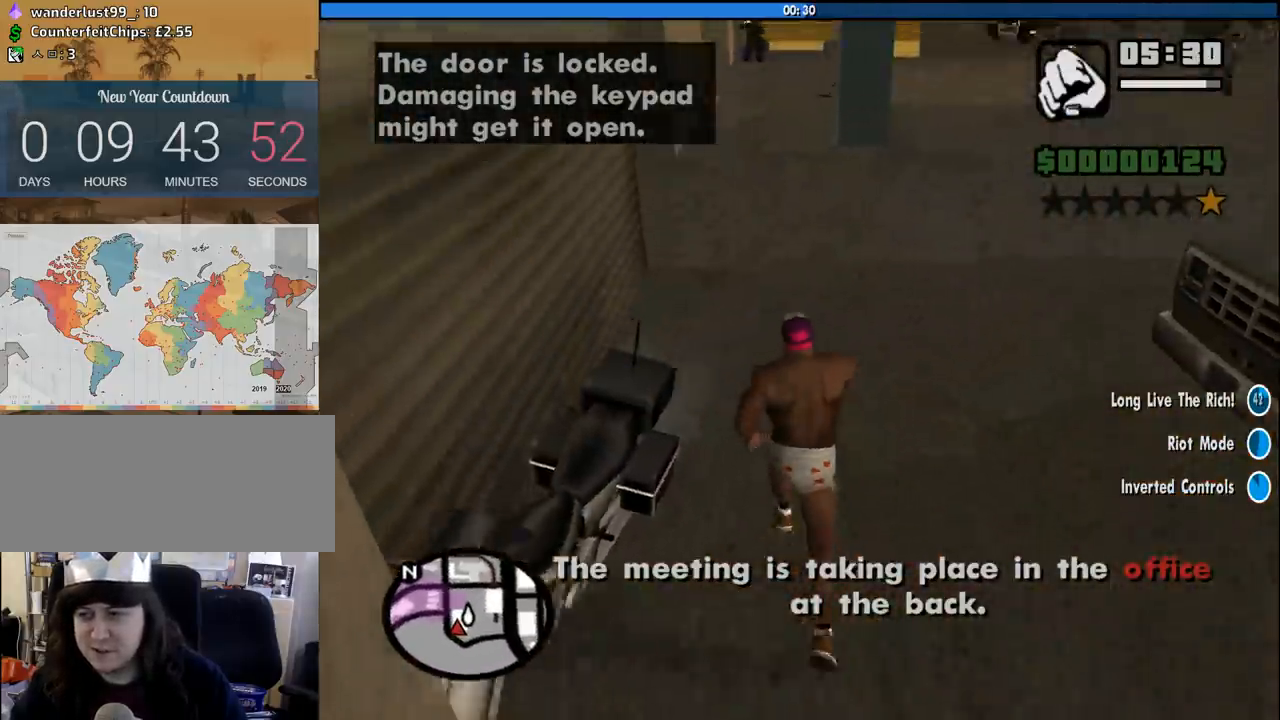
{"keys": ["3", "s"], "mouse": [], "events": [[233, "3", "down"]]}
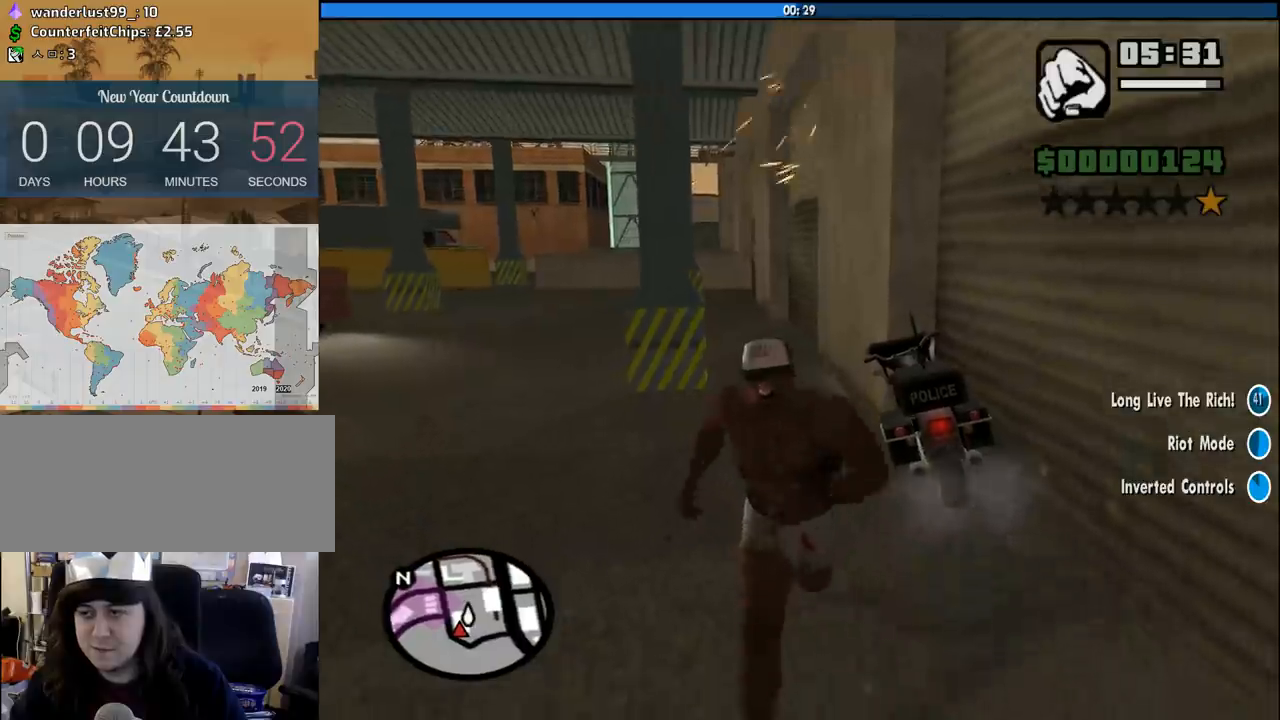
{"keys": ["3", "s"], "mouse": [], "events": [[400, "shift", "down"], [483, "shift", "up"]]}
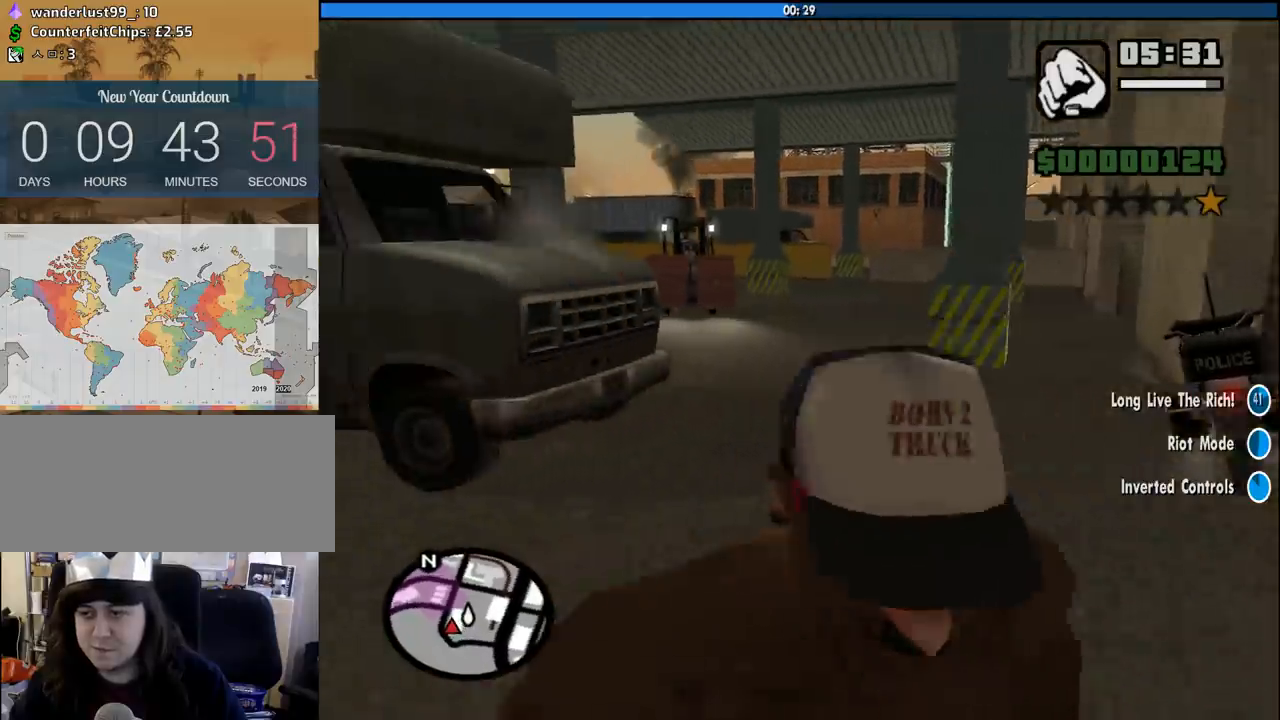
{"keys": ["3", "s"], "mouse": [], "events": [[83, "shift", "down"], [166, "shift", "up"], [216, "shift", "down"], [366, "shift", "up"]]}
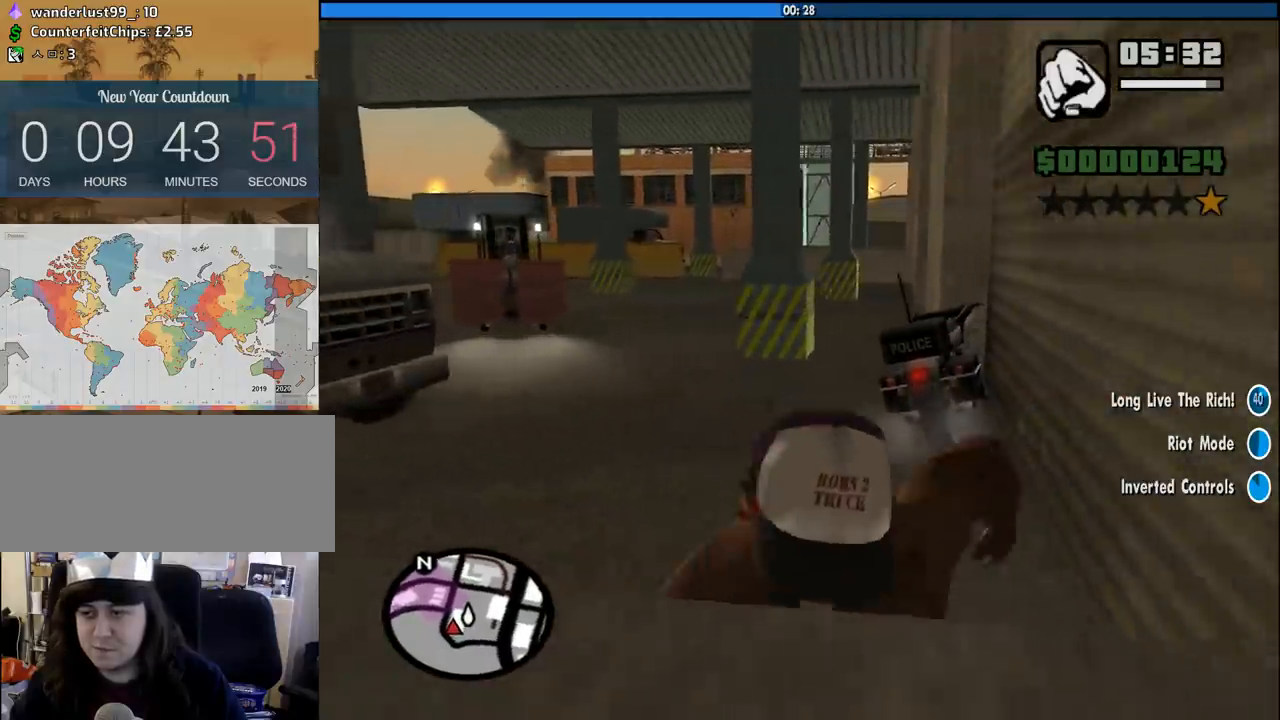
{"keys": ["3", "s", "space"], "mouse": [], "events": [[183, "space", "down"], [283, "space", "up"], [466, "space", "down"]]}
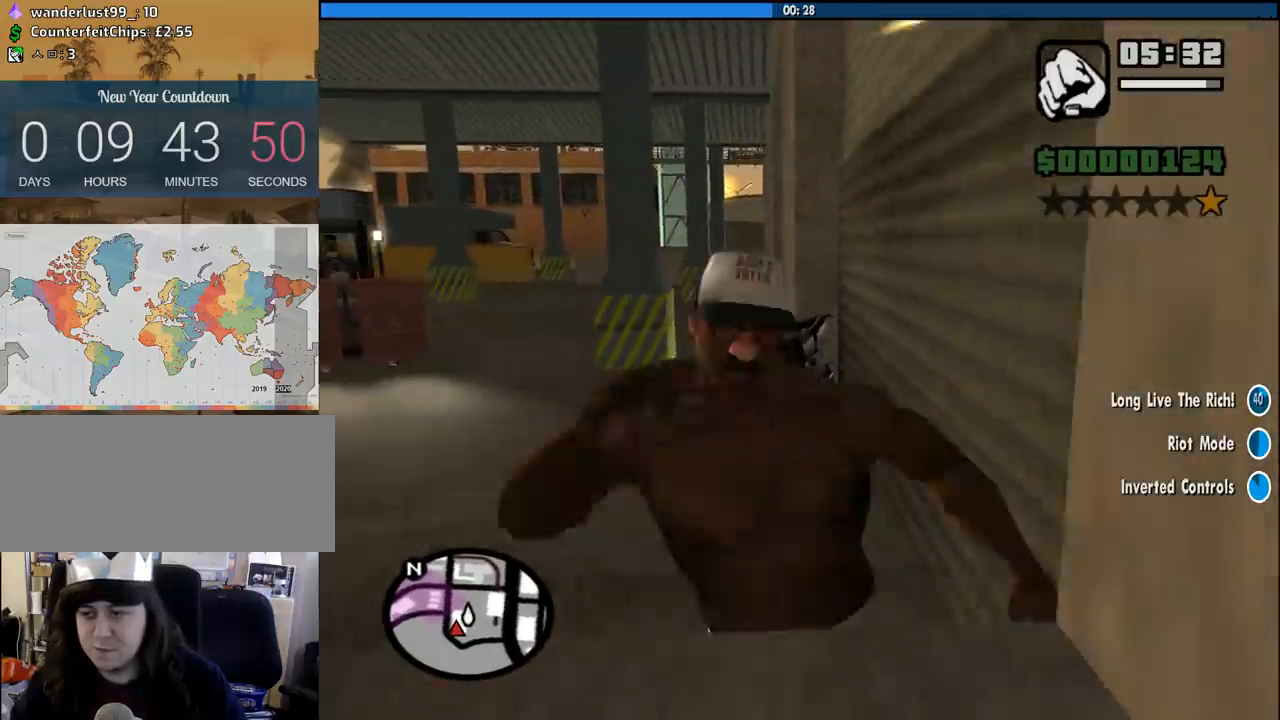
{"keys": ["3", "s"], "mouse": [], "events": [[66, "space", "up"]]}
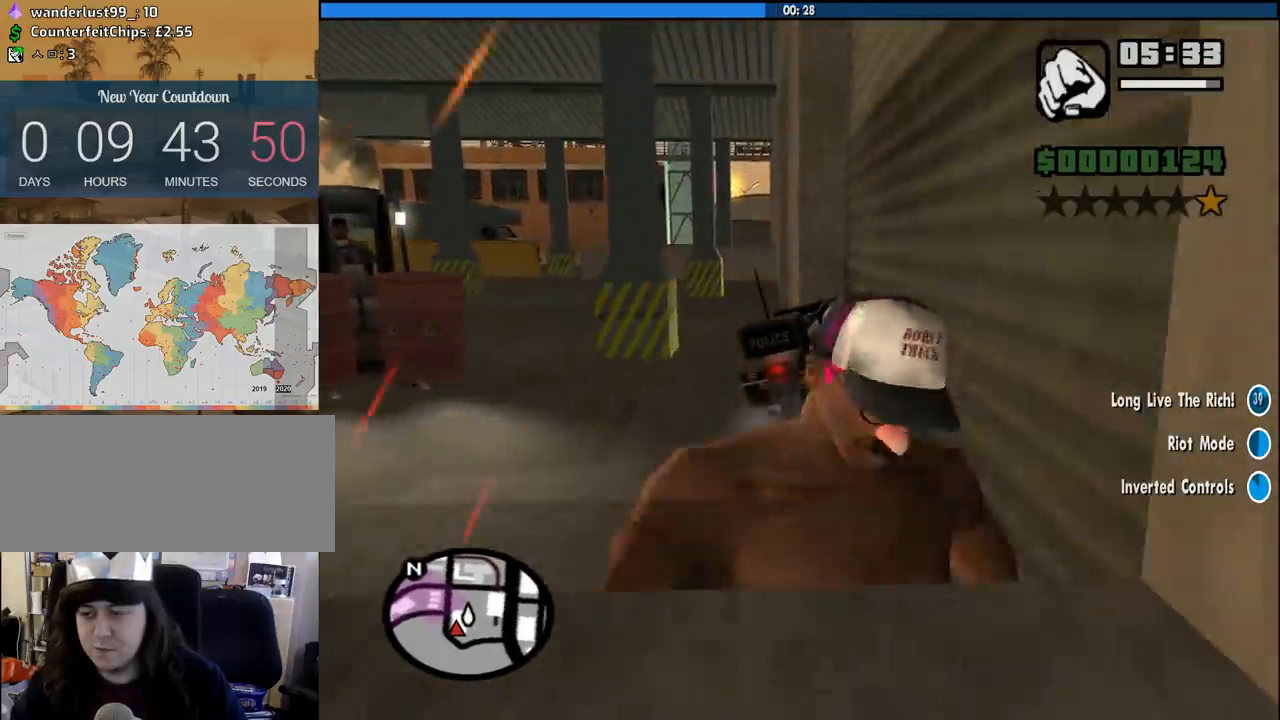
{"keys": ["3", "s"], "mouse": [], "events": [[400, "space", "down"], [500, "space", "up"]]}
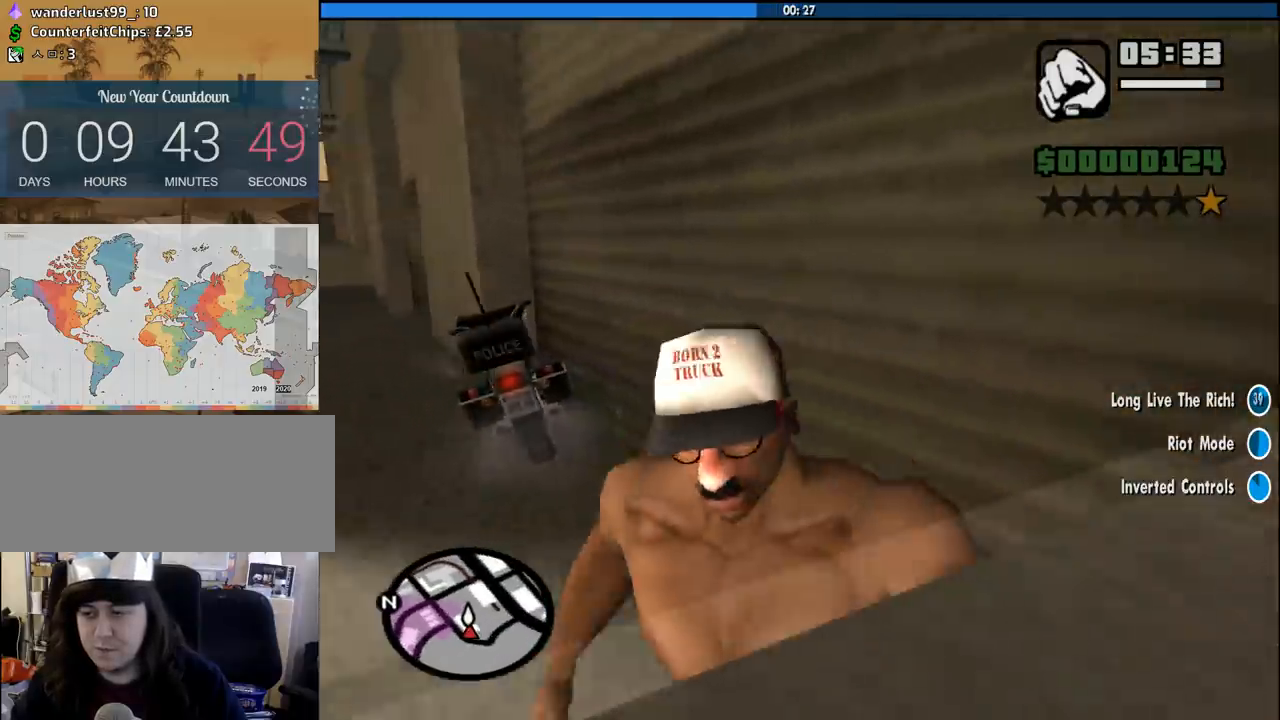
{"keys": ["3", "s"], "mouse": [], "events": [[100, "space", "down"], [233, "space", "up"]]}
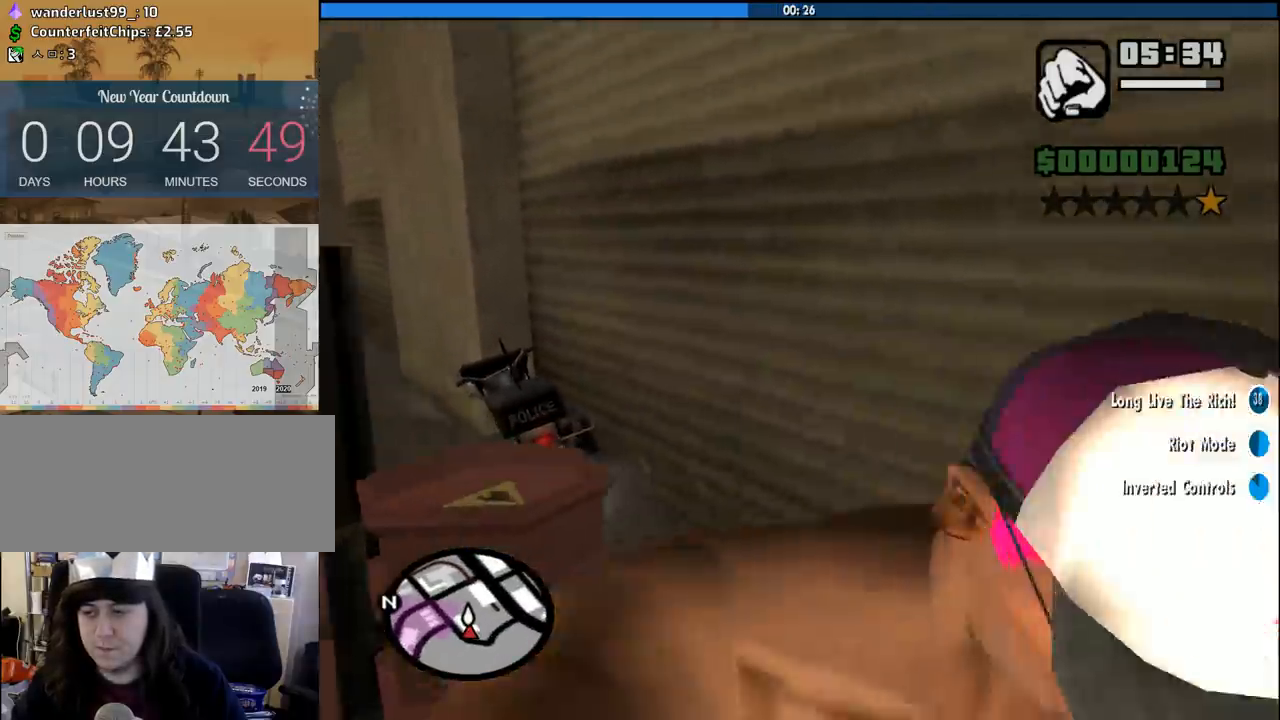
{"keys": ["3", "s", "space"], "mouse": [], "events": [[483, "space", "down"]]}
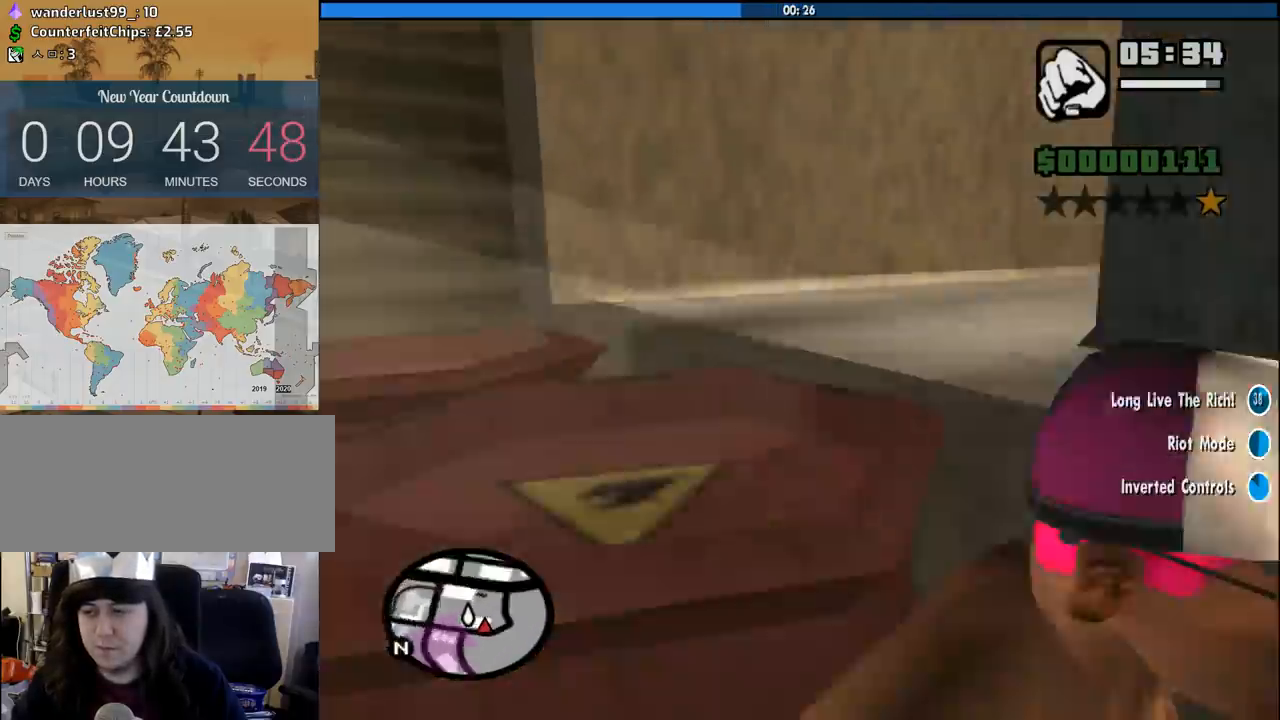
{"keys": ["3", "s", "space"], "mouse": [], "events": [[83, "space", "up"], [266, "space", "down"], [366, "space", "up"], [500, "space", "down"]]}
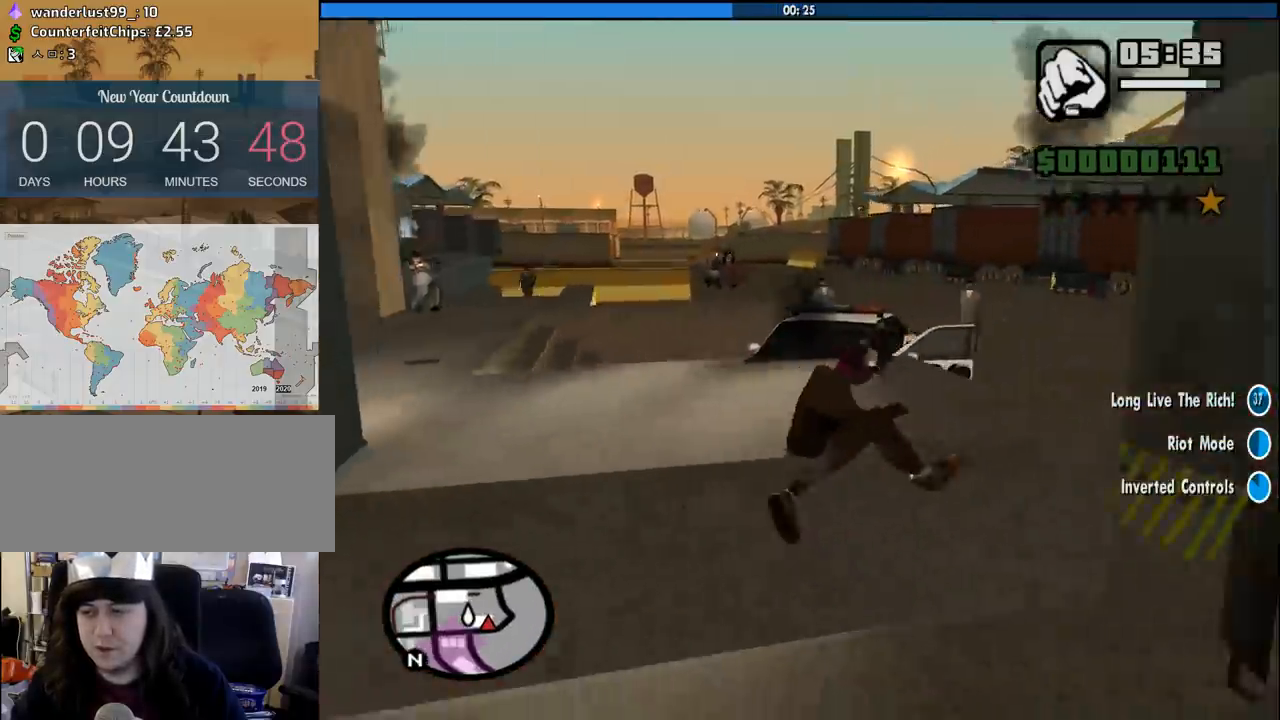
{"keys": ["3", "s"], "mouse": [], "events": [[50, "space", "up"], [183, "space", "down"], [283, "space", "up"]]}
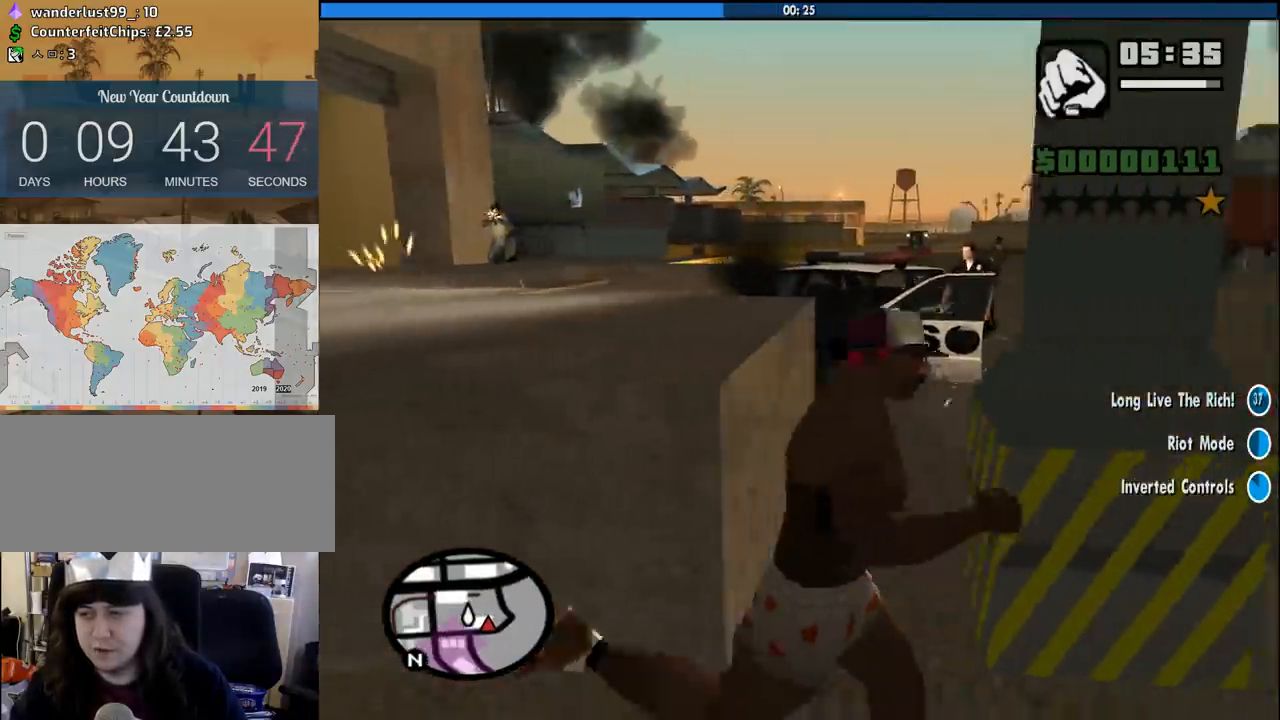
{"keys": ["3", "s", "shift"], "mouse": [], "events": [[300, "shift", "down"], [400, "shift", "up"], [483, "shift", "down"]]}
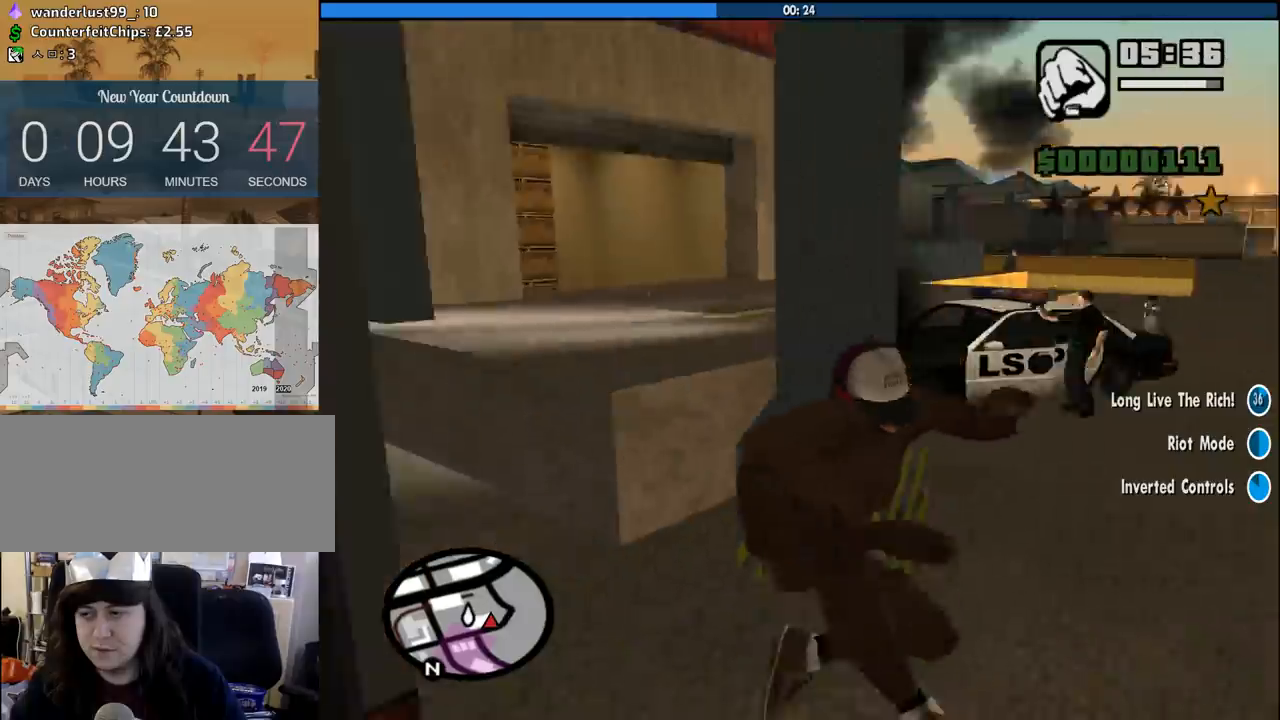
{"keys": ["3", "s", "shift"], "mouse": [], "events": [[33, "shift", "up"], [166, "shift", "down"], [216, "shift", "up"], [316, "shift", "down"], [400, "shift", "up"], [450, "shift", "down"]]}
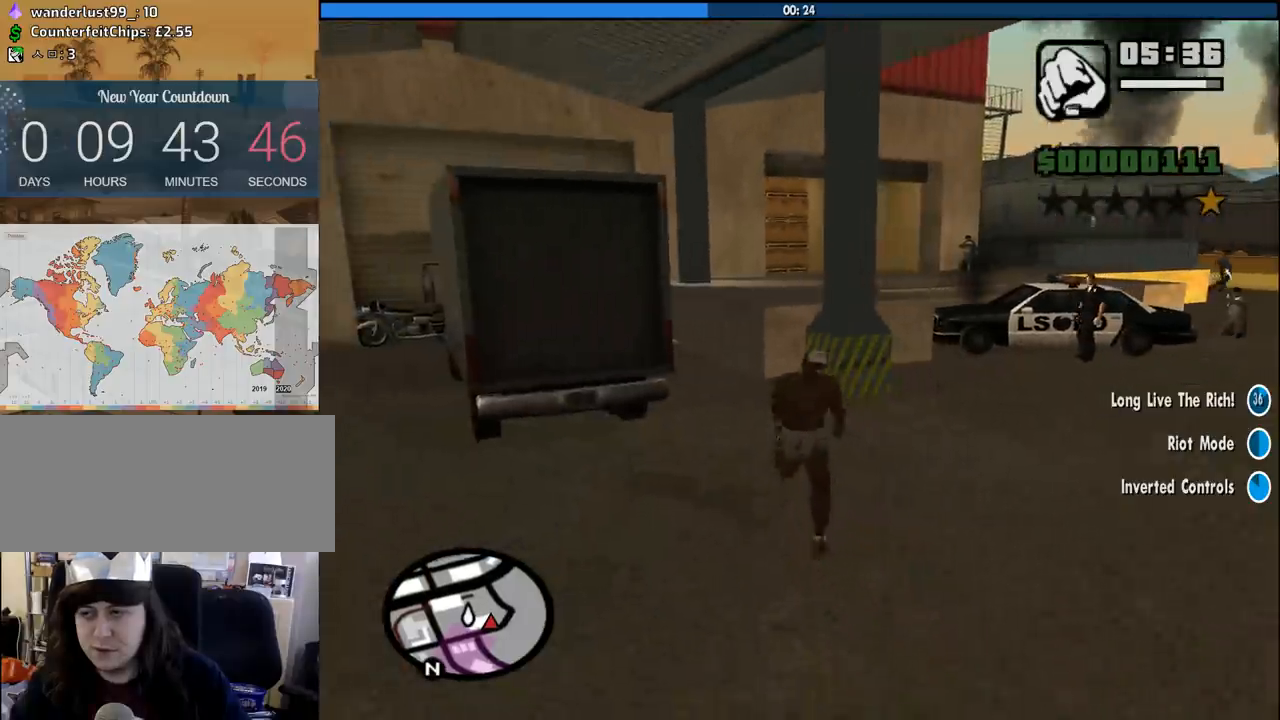
{"keys": ["3", "s", "shift"], "mouse": [], "events": [[50, "shift", "up"], [150, "shift", "down"], [183, "shift", "up"], [283, "shift", "down"], [383, "shift", "up"], [466, "shift", "down"]]}
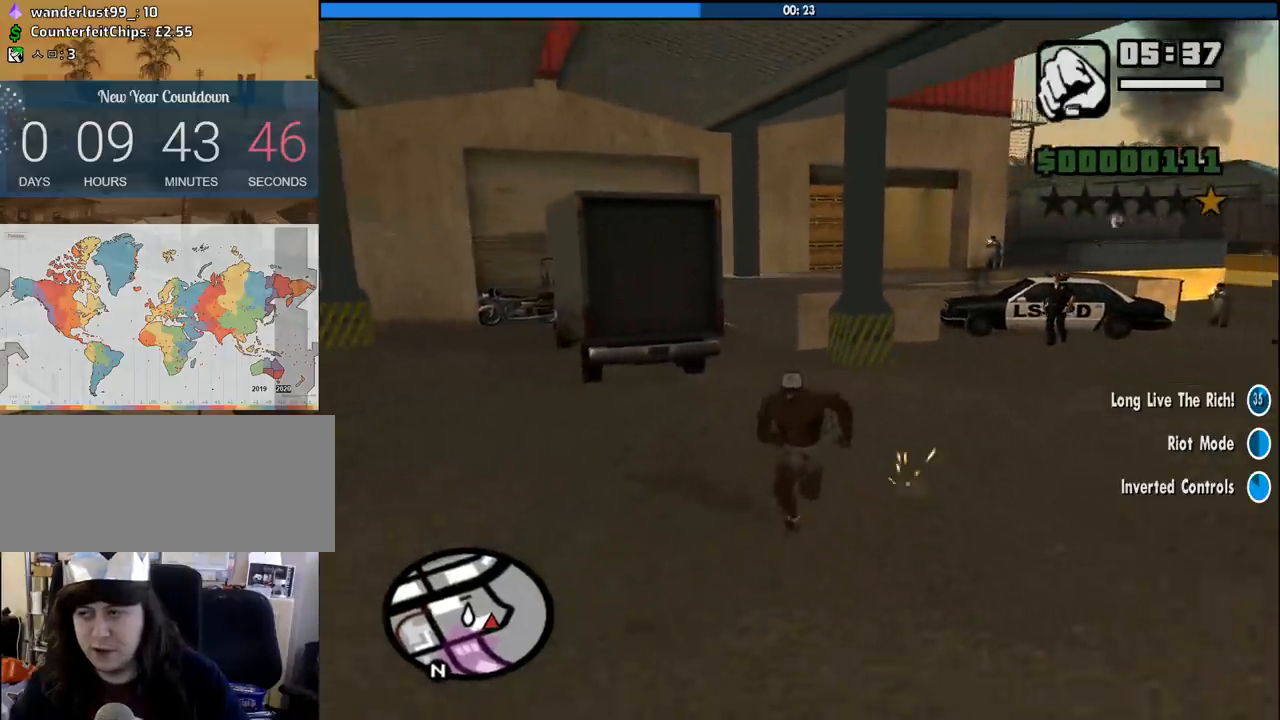
{"keys": ["3", "s"], "mouse": [], "events": [[16, "shift", "up"], [116, "shift", "down"], [250, "shift", "up"], [350, "shift", "down"], [433, "shift", "up"]]}
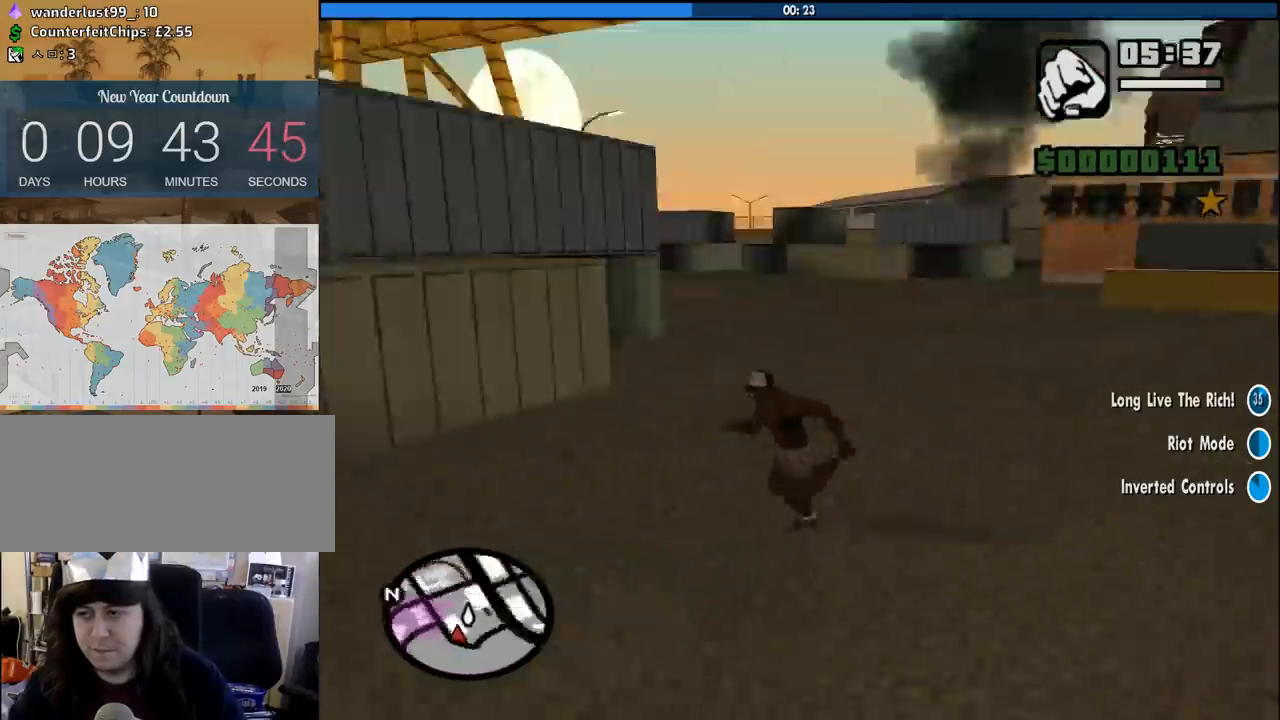
{"keys": ["3", "s"], "mouse": [], "events": [[33, "shift", "down"], [83, "shift", "up"], [166, "shift", "down"], [266, "shift", "up"], [366, "shift", "down"], [450, "shift", "up"]]}
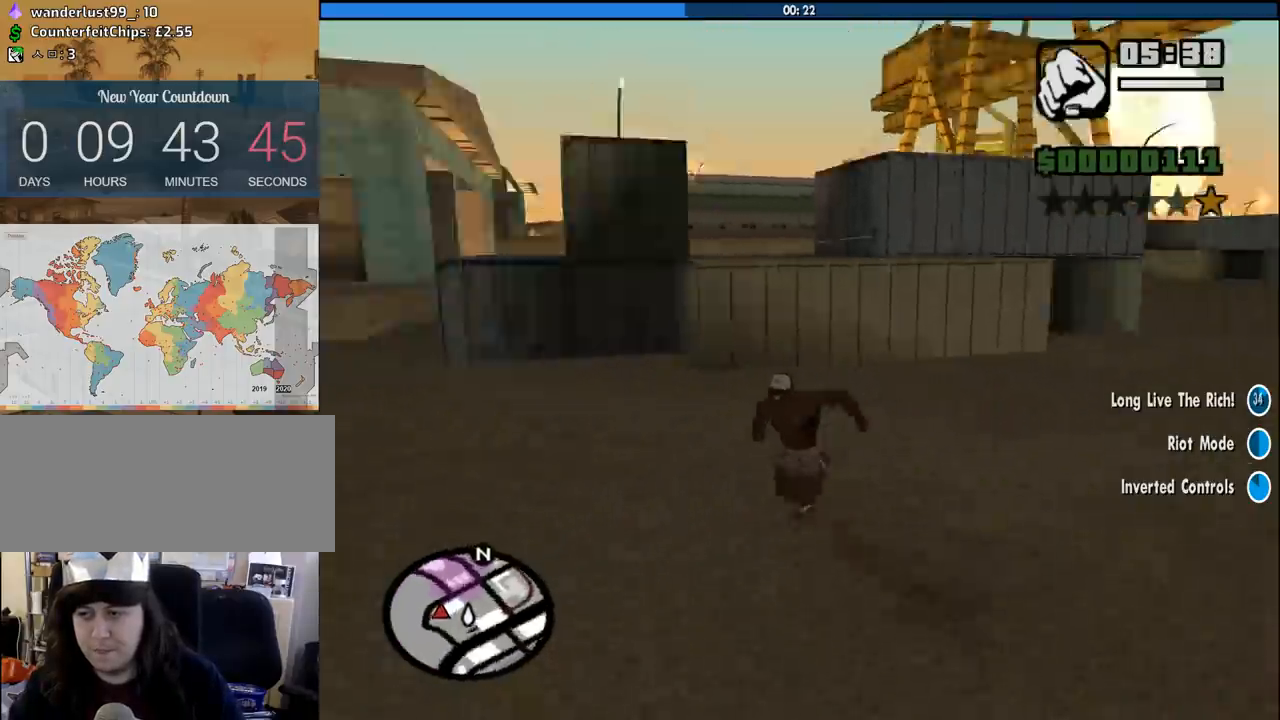
{"keys": ["3", "s"], "mouse": [], "events": [[50, "shift", "down"], [100, "shift", "up"], [183, "shift", "down"], [283, "shift", "up"], [383, "shift", "down"], [466, "shift", "up"]]}
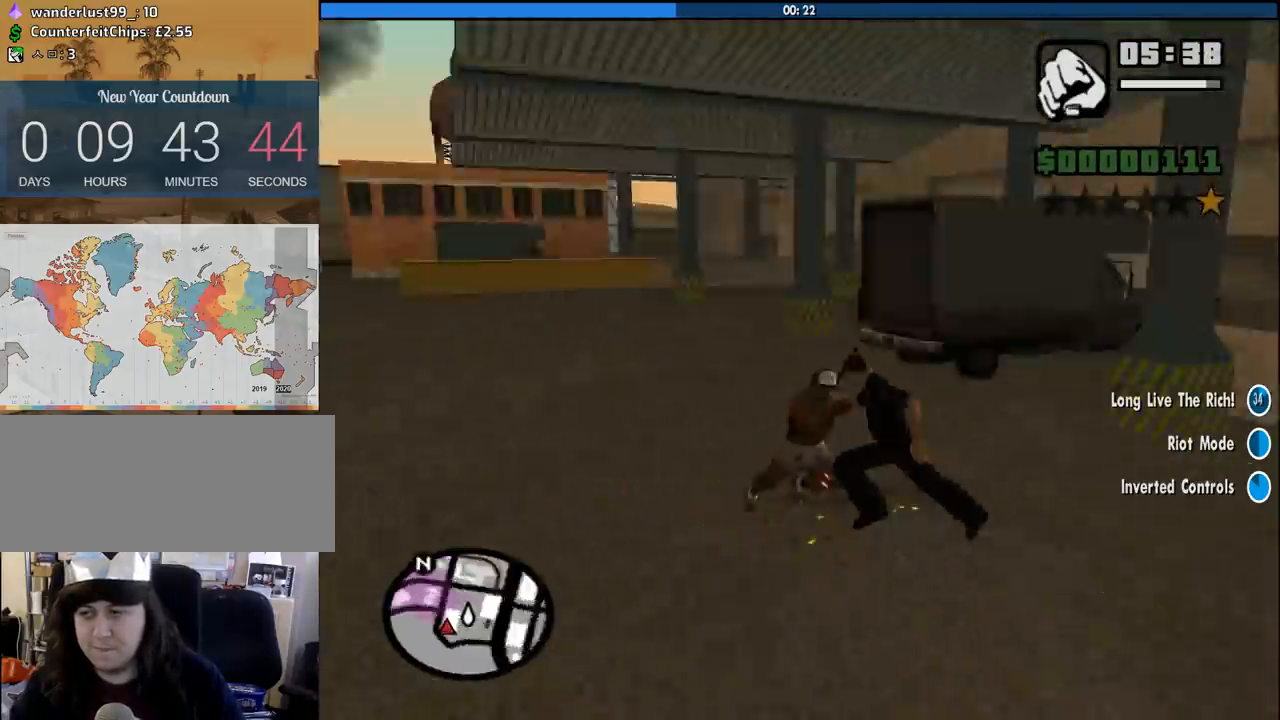
{"keys": ["3", "s"], "mouse": [], "events": [[66, "shift", "down"], [116, "shift", "up"], [250, "shift", "down"], [300, "shift", "up"], [433, "shift", "down"], [483, "shift", "up"]]}
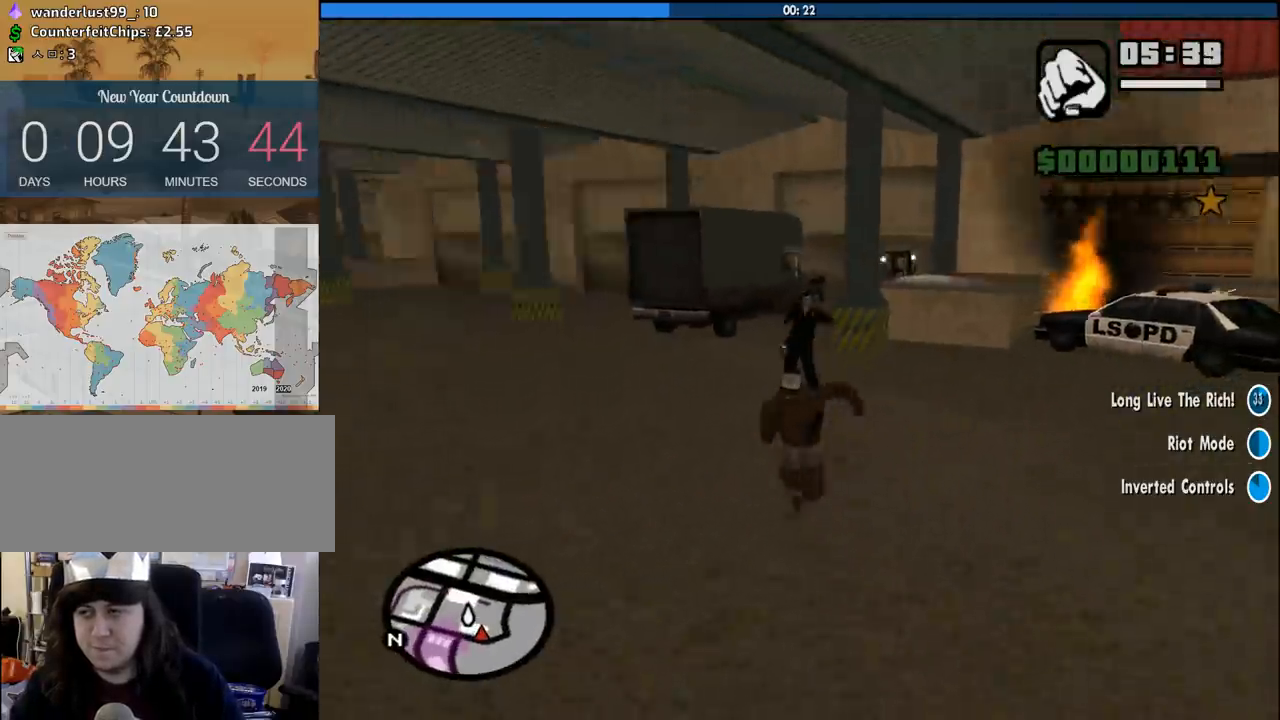
{"keys": ["3", "s"], "mouse": [], "events": [[83, "shift", "down"], [166, "shift", "up"], [266, "shift", "down"], [366, "shift", "up"], [450, "shift", "down"], [500, "shift", "up"]]}
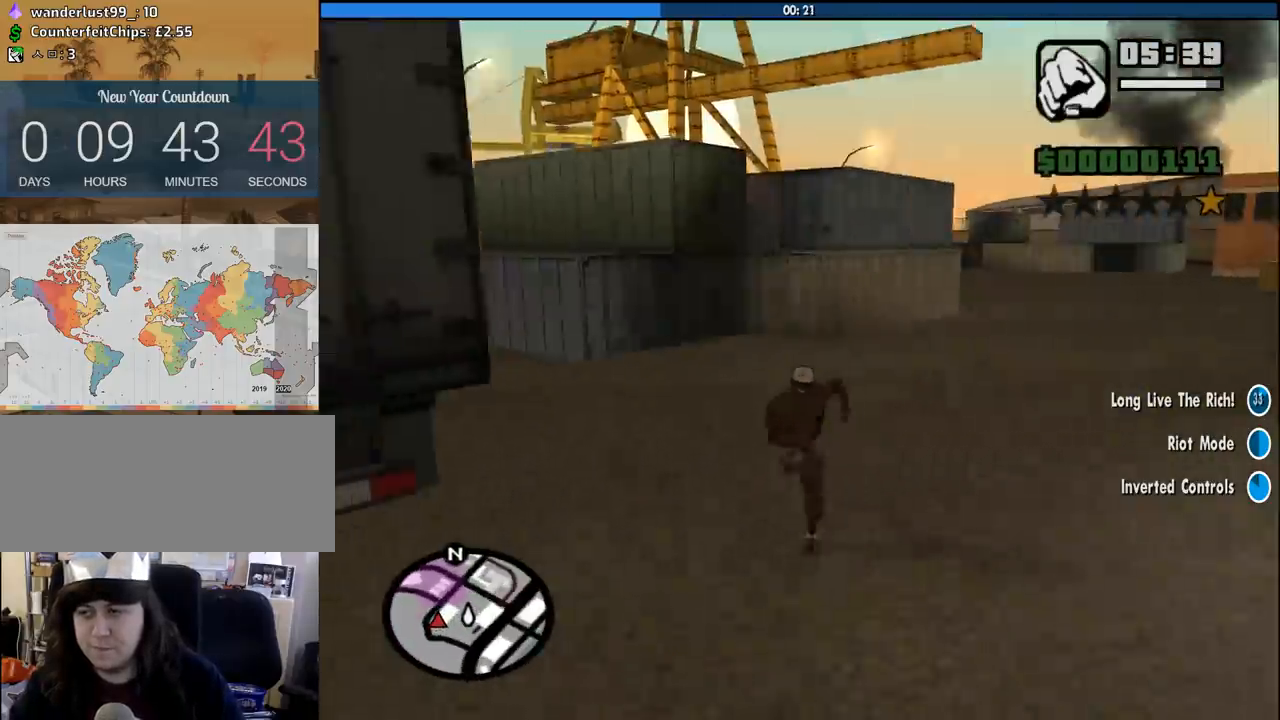
{"keys": ["3", "s", "shift"], "mouse": [], "events": [[100, "shift", "down"], [183, "shift", "up"], [283, "shift", "down"], [383, "shift", "up"], [466, "shift", "down"]]}
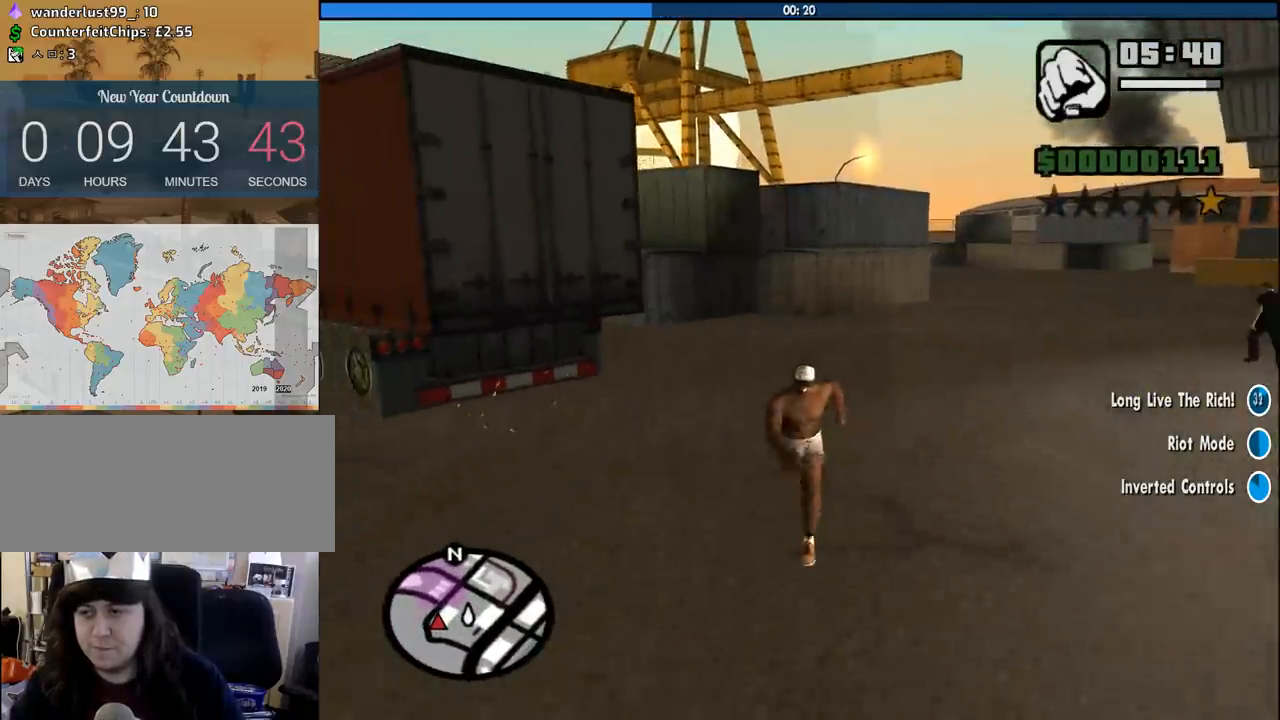
{"keys": ["3", "d", "s"], "mouse": [], "events": [[483, "d", "down"], [483, "shift", "up"]]}
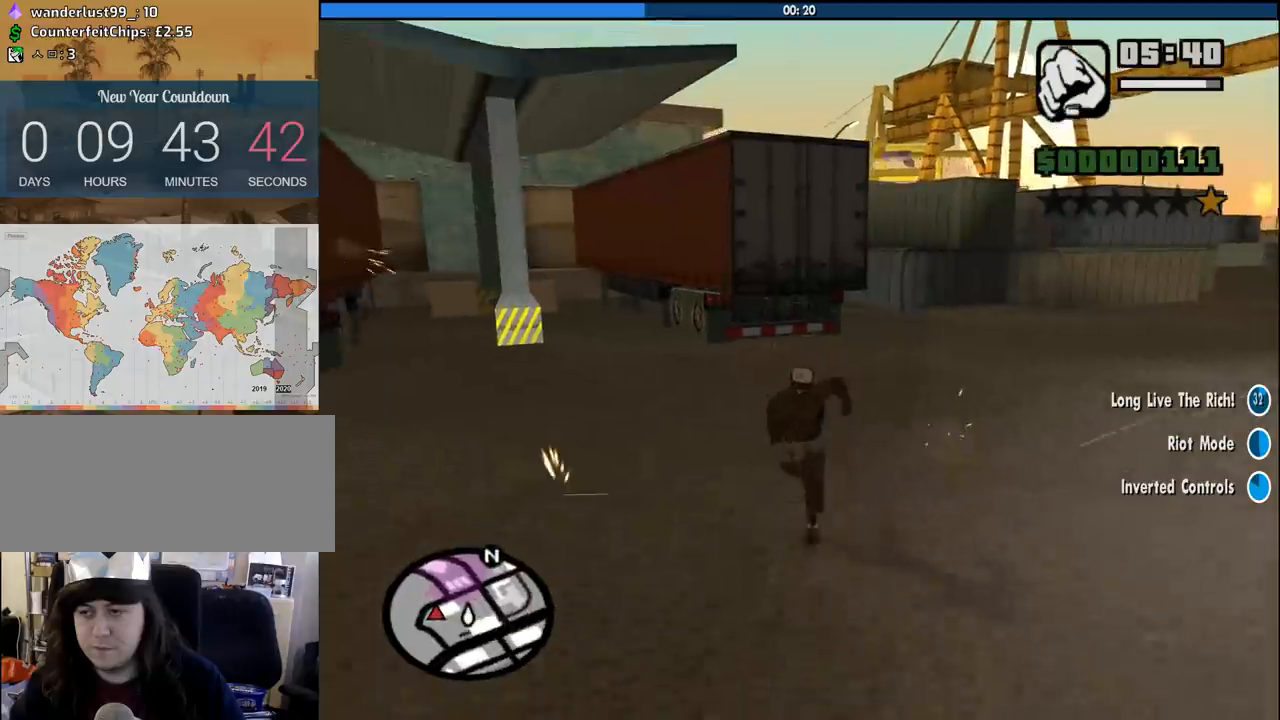
{"keys": ["3", "shift", "w"], "mouse": [], "events": [[133, "s", "up"], [216, "d", "up"], [266, "w", "down"], [500, "shift", "down"]]}
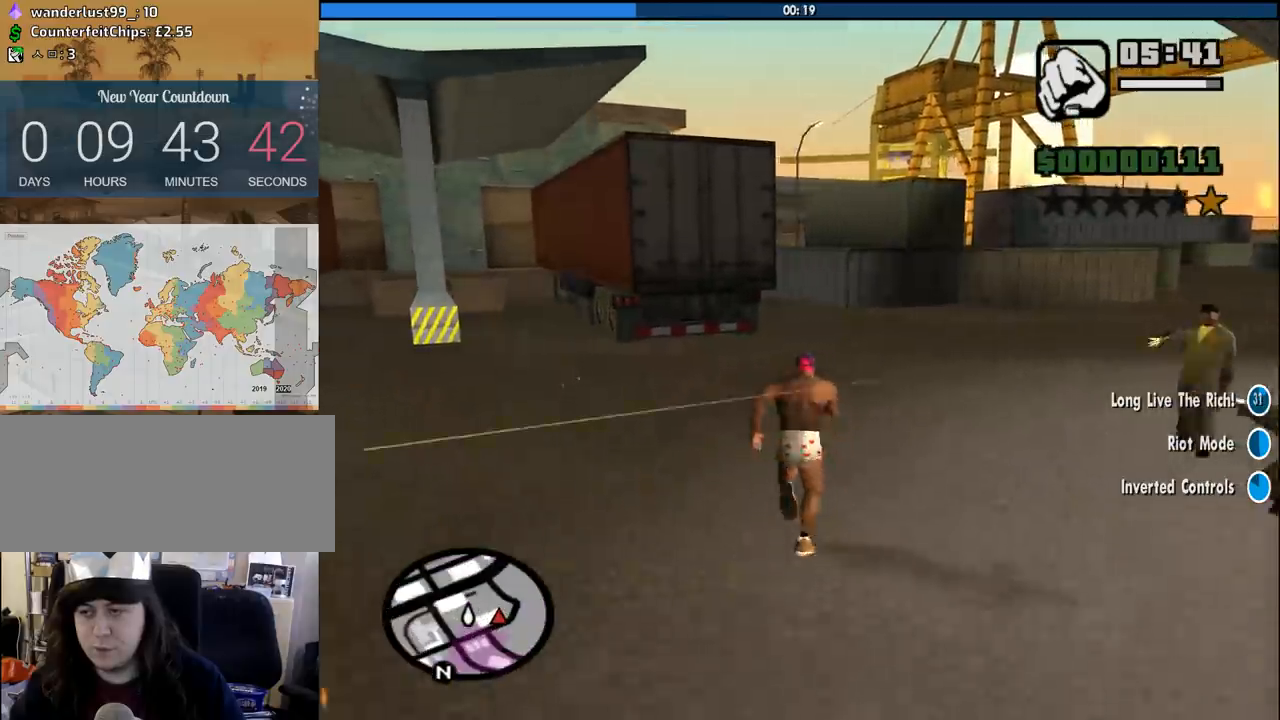
{"keys": ["3", "w"], "mouse": [], "events": [[100, "shift", "up"], [150, "shift", "down"], [233, "shift", "up"], [333, "shift", "down"], [416, "shift", "up"]]}
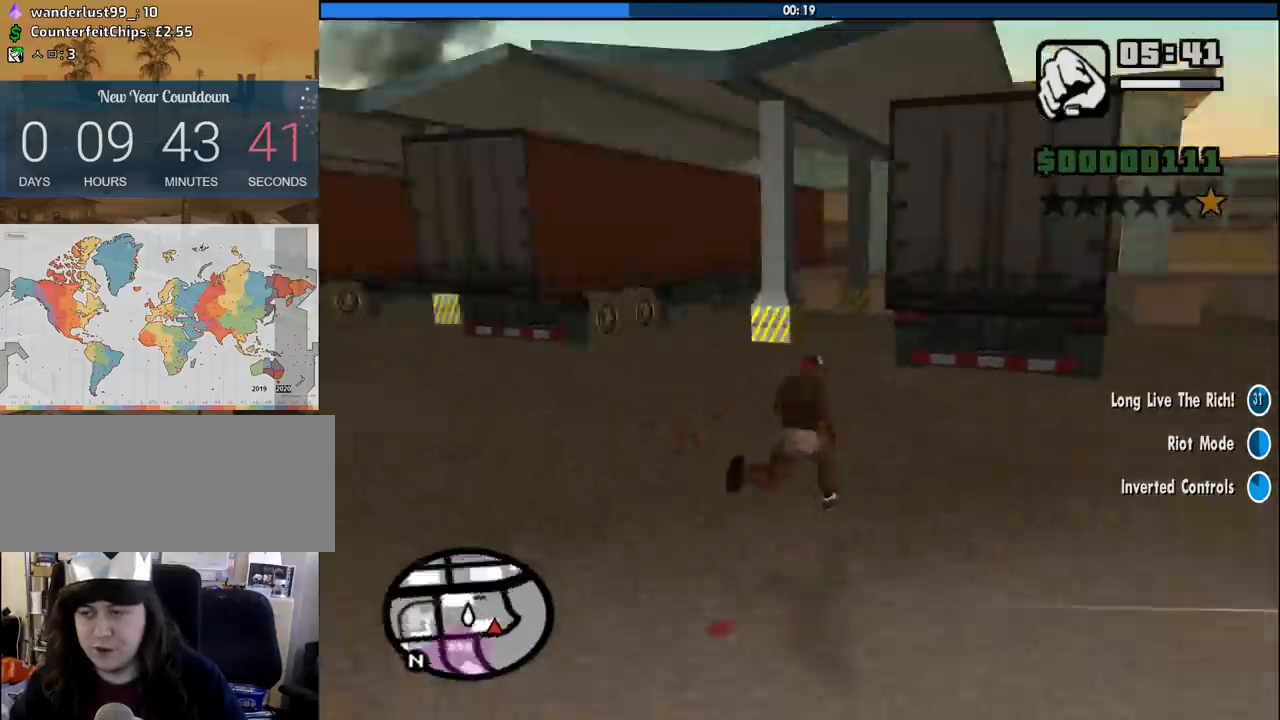
{"keys": ["3", "w"], "mouse": [], "events": [[16, "shift", "down"], [116, "shift", "up"], [200, "shift", "down"], [250, "shift", "up"], [350, "shift", "down"], [433, "shift", "up"]]}
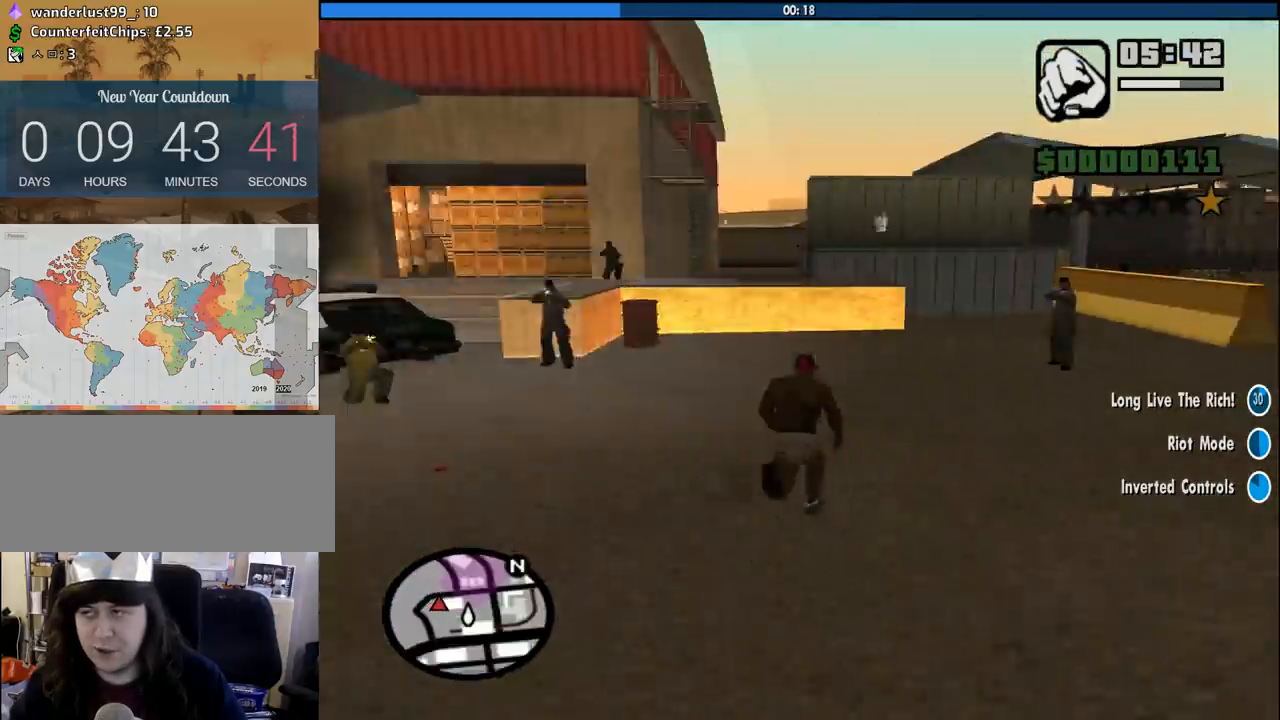
{"keys": ["3", "w"], "mouse": [], "events": [[33, "shift", "down"], [83, "shift", "up"], [216, "shift", "down"], [266, "shift", "up"], [366, "shift", "down"], [450, "shift", "up"]]}
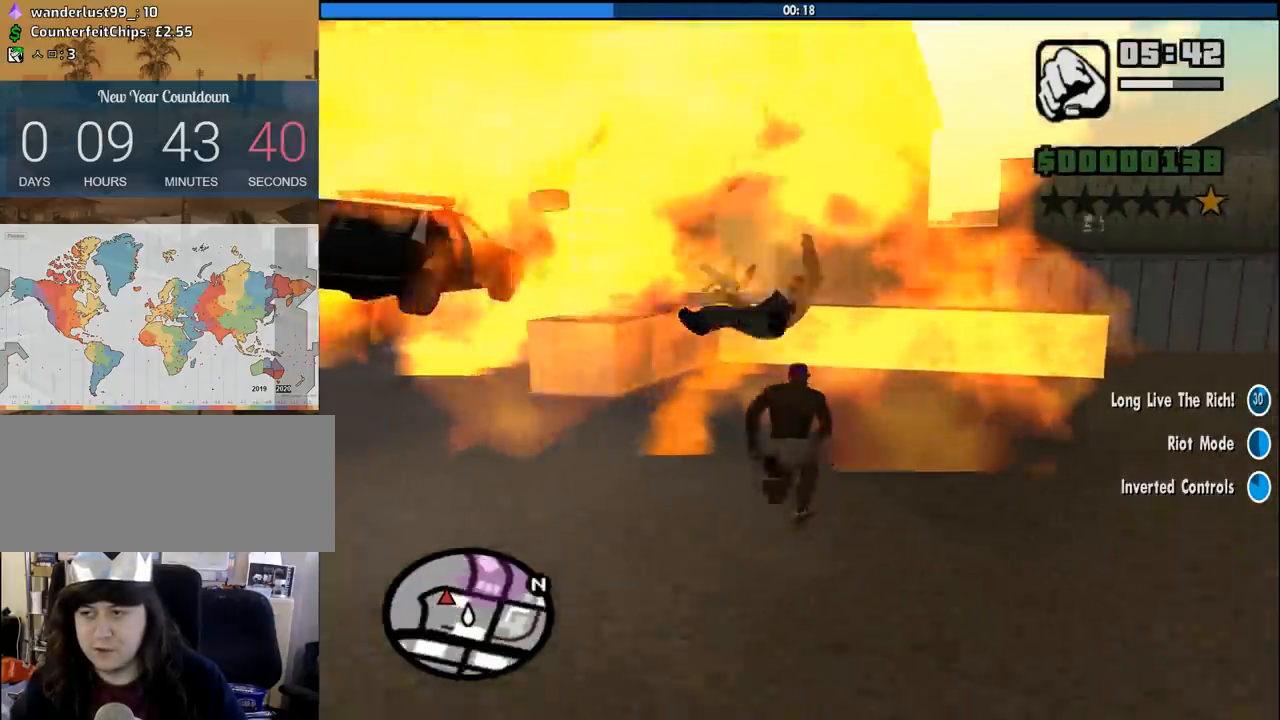
{"keys": ["3", "w"], "mouse": [], "events": [[50, "shift", "down"], [150, "shift", "up"], [233, "shift", "down"], [283, "shift", "up"], [416, "shift", "down"], [466, "shift", "up"]]}
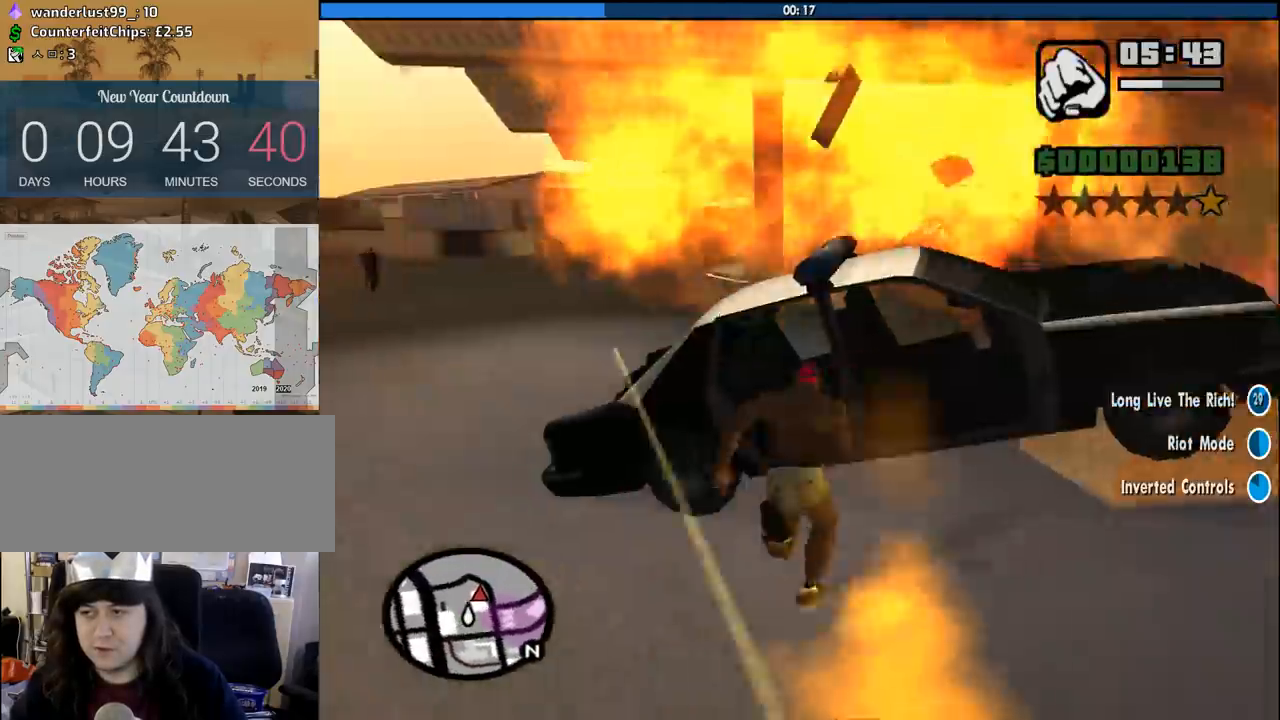
{"keys": ["3", "shift", "w"], "mouse": [], "events": [[116, "shift", "down"], [200, "shift", "up"], [250, "shift", "down"], [350, "shift", "up"], [433, "shift", "down"]]}